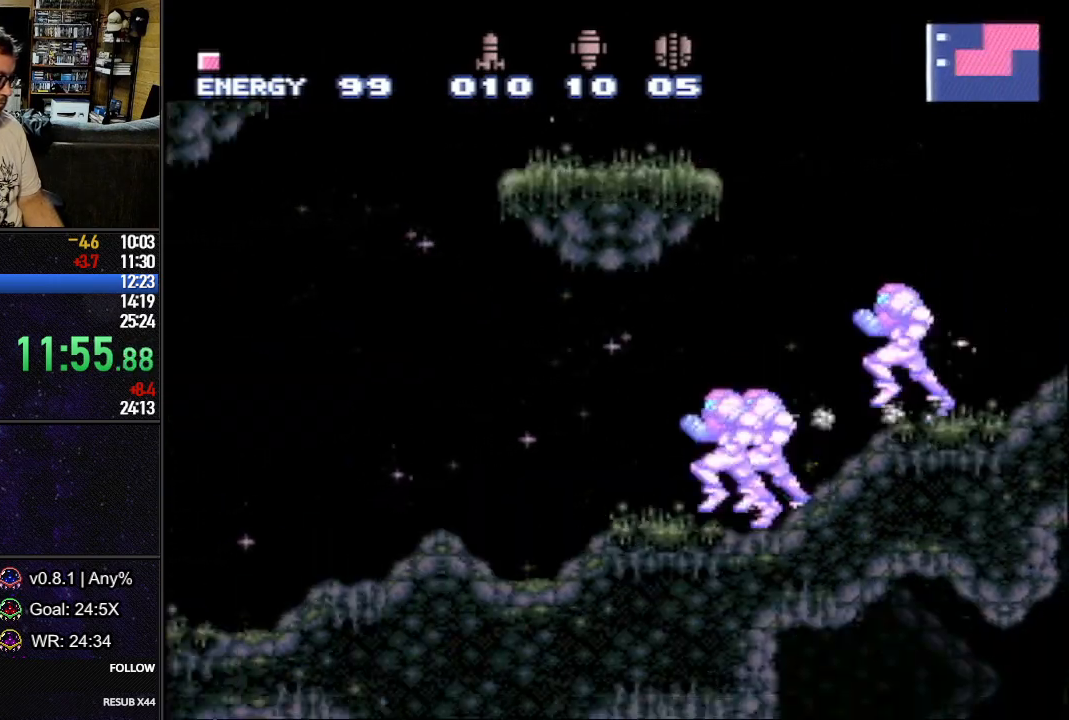
Gameplay with a controller (Nintendo layout); each line is a JSON object with the inputs held at the frame after it. "events" lists button and stick changes between this image and that frame as [ms after this image, input, new state], when the widget could be followed in between. Not read: L3 R3.
{"buttons": ["L1"], "events": [[100, "DPAD_DOWN", "down"], [183, "Y", "down"], [250, "Y", "up"], [433, "DPAD_DOWN", "up"], [433, "DPAD_LEFT", "up"]]}
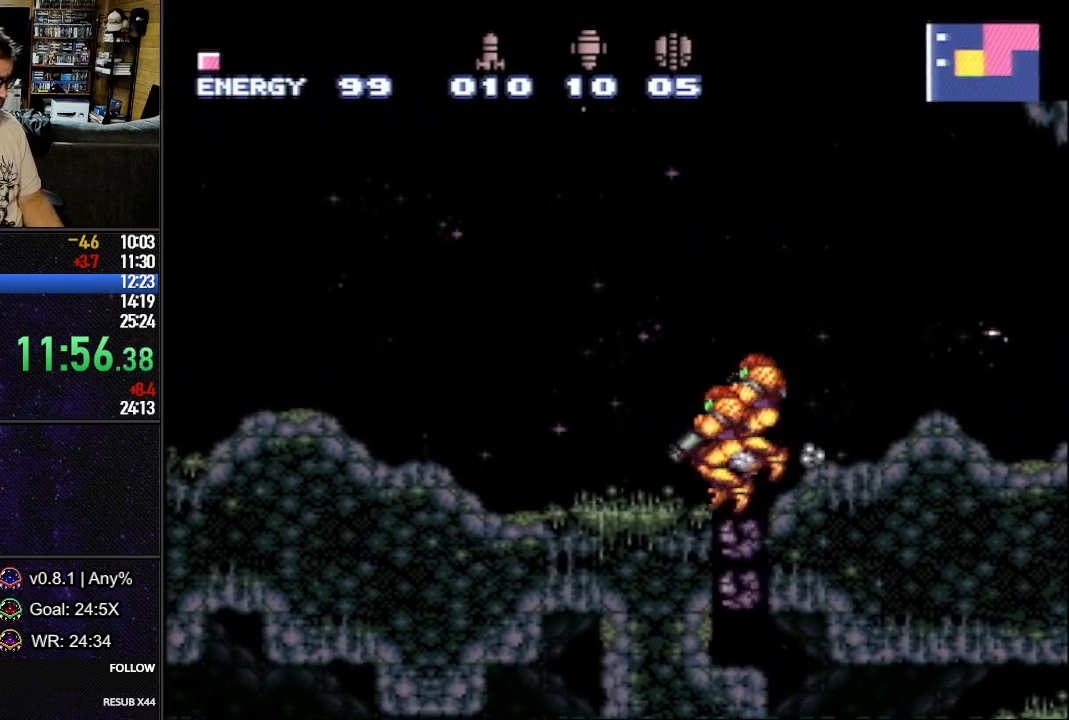
{"buttons": ["L1", "DPAD_DOWN", "DPAD_RIGHT"], "events": [[33, "DPAD_DOWN", "down"], [83, "DPAD_DOWN", "up"], [150, "DPAD_DOWN", "down"], [200, "DPAD_RIGHT", "down"]]}
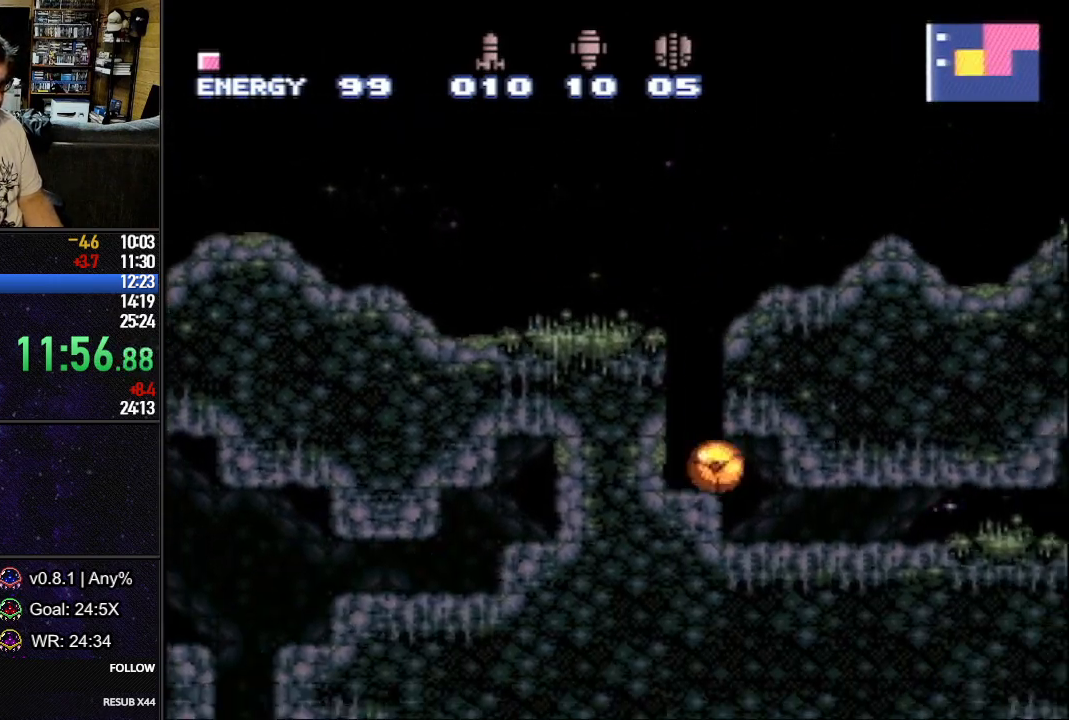
{"buttons": ["L1", "DPAD_DOWN", "DPAD_RIGHT"], "events": []}
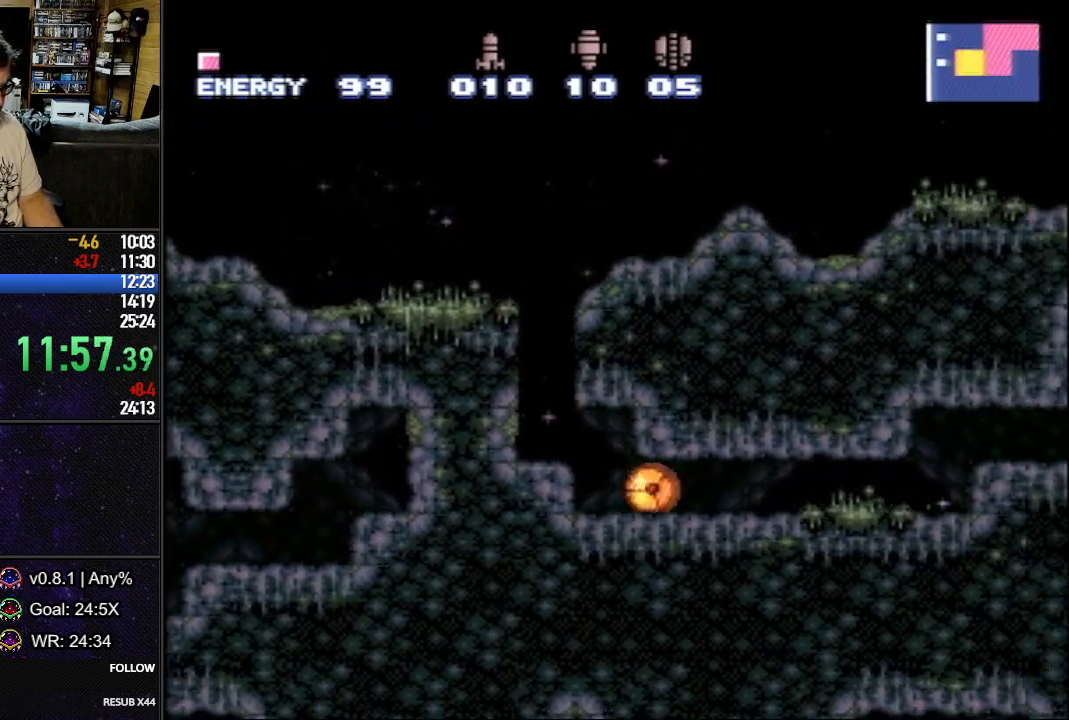
{"buttons": ["L1", "DPAD_RIGHT"], "events": [[367, "DPAD_DOWN", "up"], [400, "Y", "down"], [450, "Y", "up"]]}
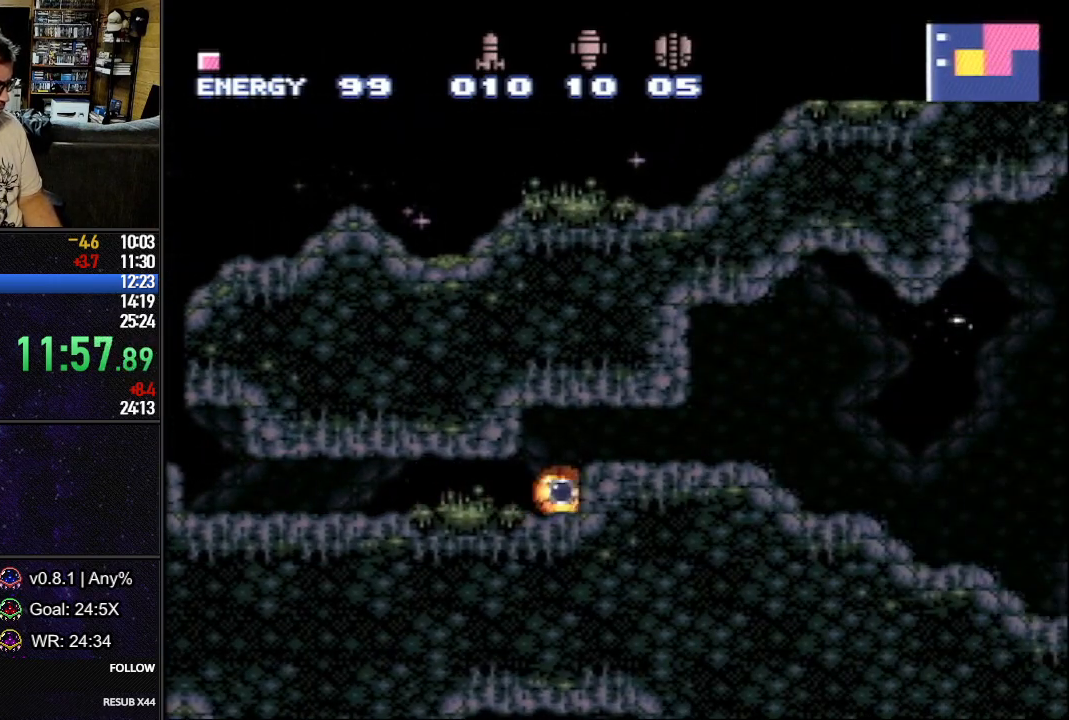
{"buttons": ["L1", "DPAD_RIGHT"], "events": []}
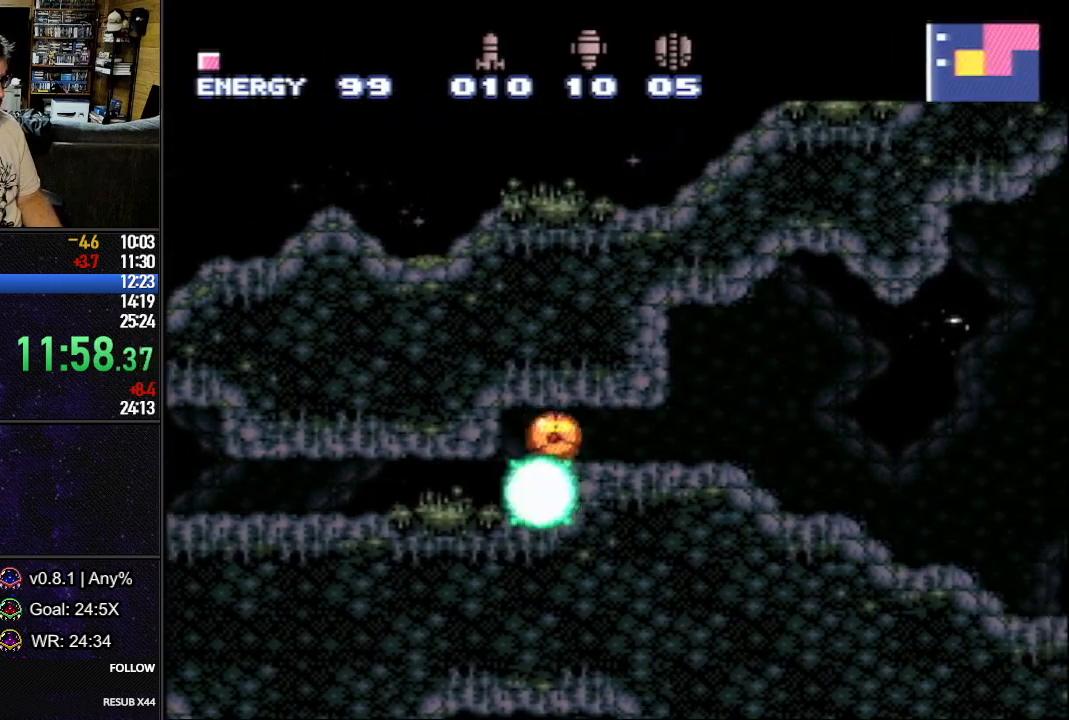
{"buttons": ["L1", "DPAD_RIGHT"], "events": [[283, "B", "down"], [317, "DPAD_RIGHT", "up"], [350, "B", "up"], [367, "DPAD_RIGHT", "down"], [367, "DPAD_UP", "down"], [483, "DPAD_UP", "up"]]}
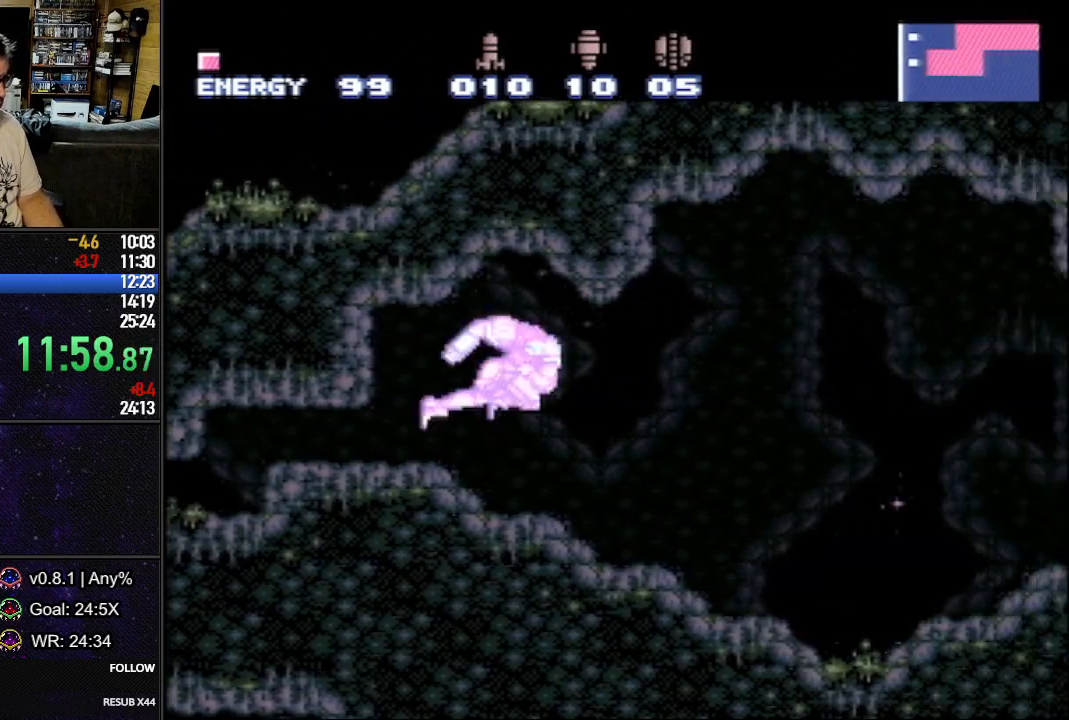
{"buttons": ["L1", "DPAD_RIGHT"], "events": [[17, "DPAD_RIGHT", "up"], [167, "L1", "up"], [250, "DPAD_RIGHT", "down"], [350, "L1", "down"]]}
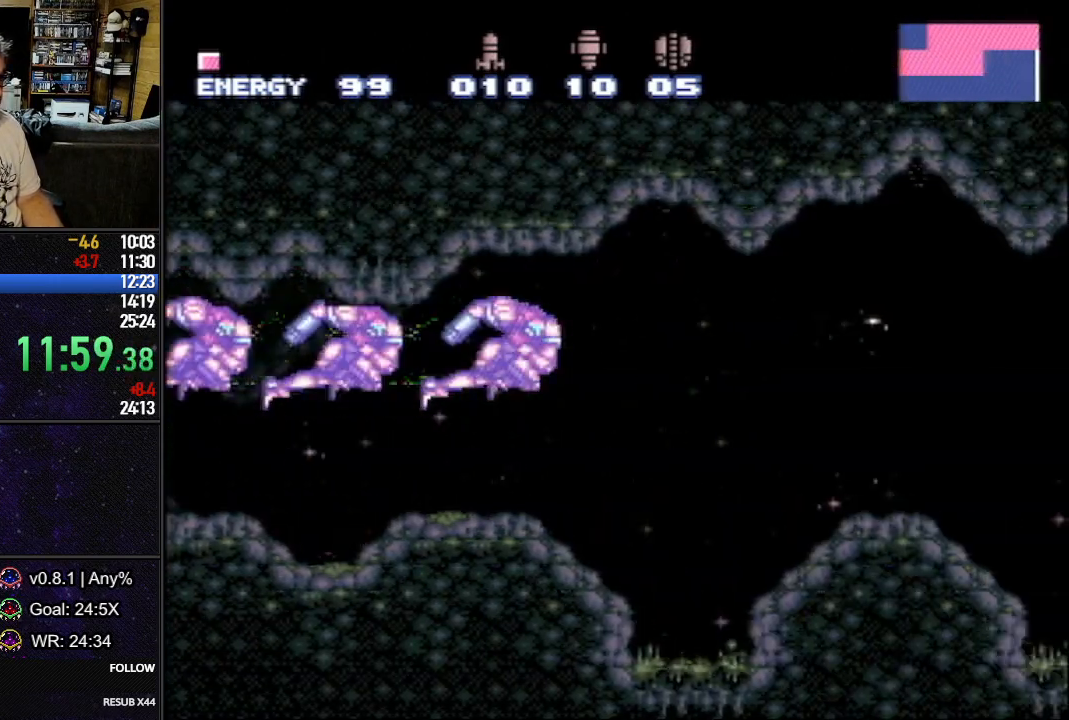
{"buttons": ["L1", "DPAD_RIGHT"], "events": [[100, "B", "down"], [167, "B", "up"]]}
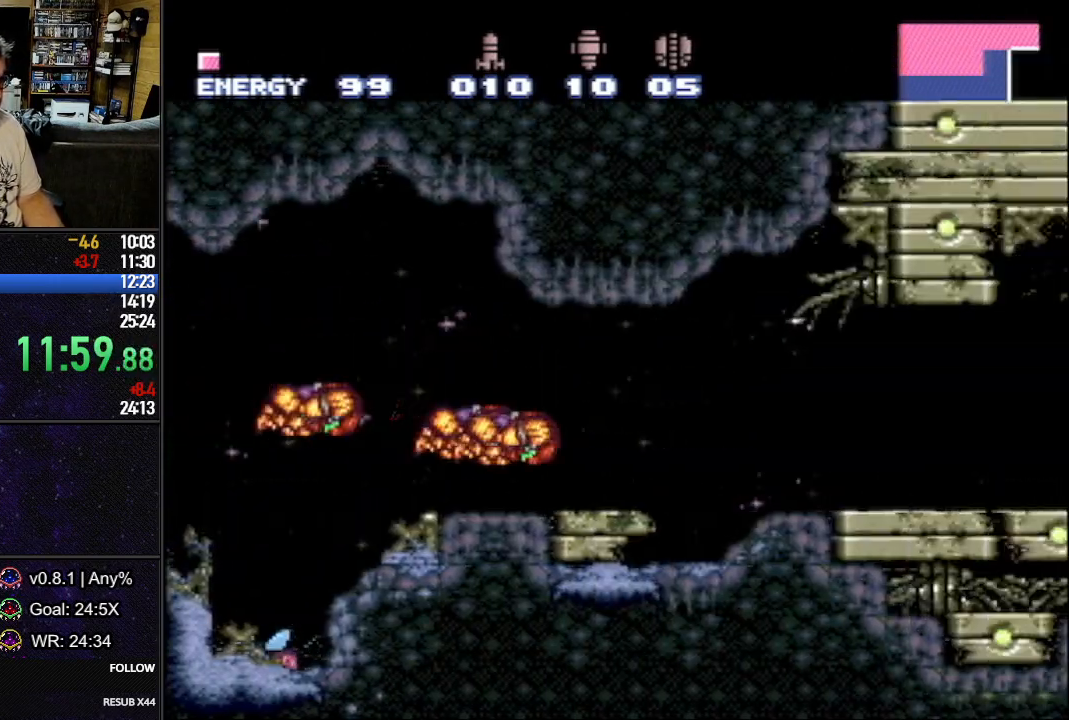
{"buttons": ["B", "L1"], "events": [[100, "Y", "down"], [167, "Y", "up"], [200, "DPAD_DOWN", "down"], [300, "DPAD_DOWN", "up"], [467, "B", "down"], [467, "DPAD_RIGHT", "up"], [467, "DPAD_UP", "down"], [483, "DPAD_UP", "up"]]}
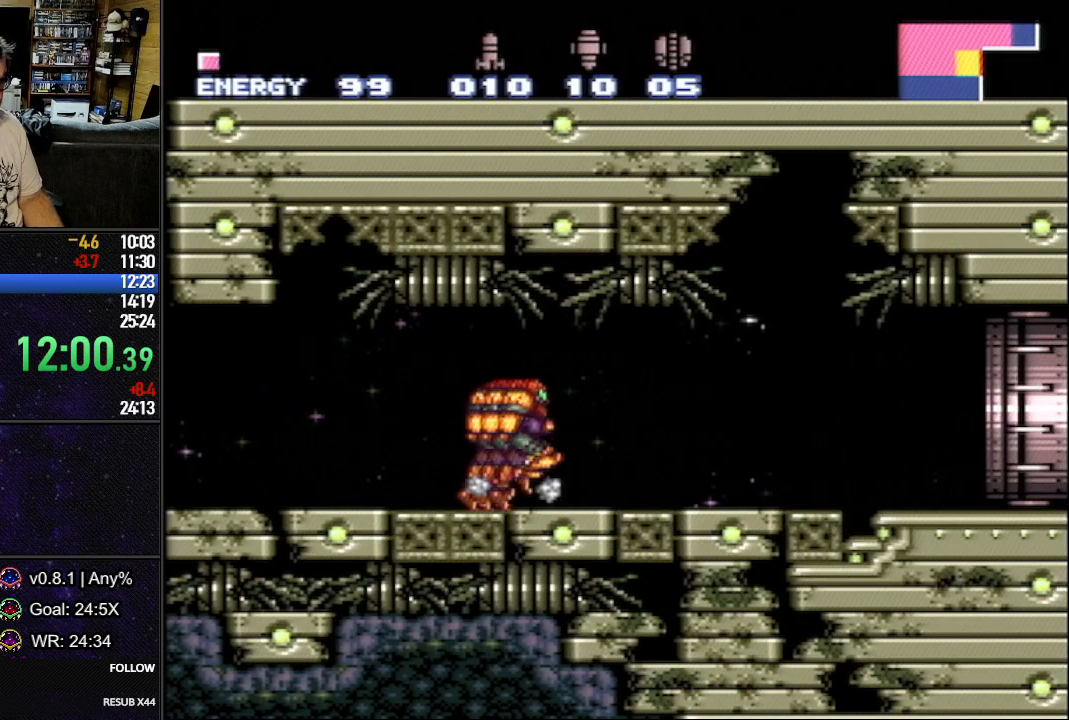
{"buttons": [], "events": [[17, "B", "up"], [33, "DPAD_RIGHT", "down"], [33, "DPAD_UP", "down"], [100, "DPAD_UP", "up"], [133, "DPAD_RIGHT", "up"], [150, "L1", "up"]]}
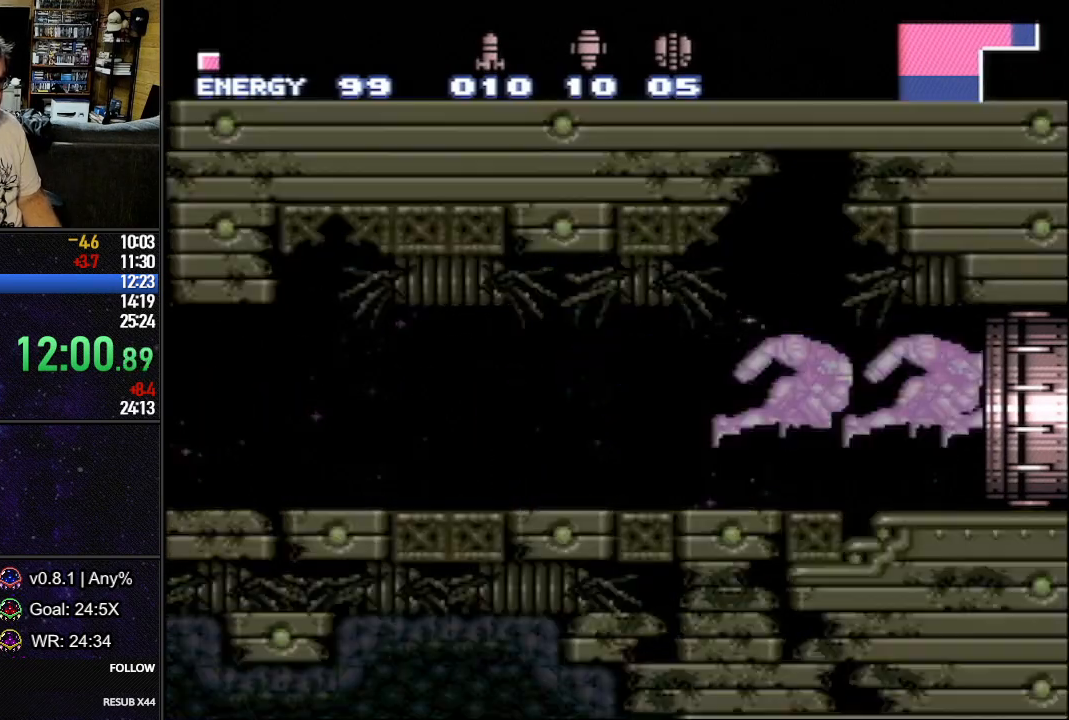
{"buttons": [], "events": []}
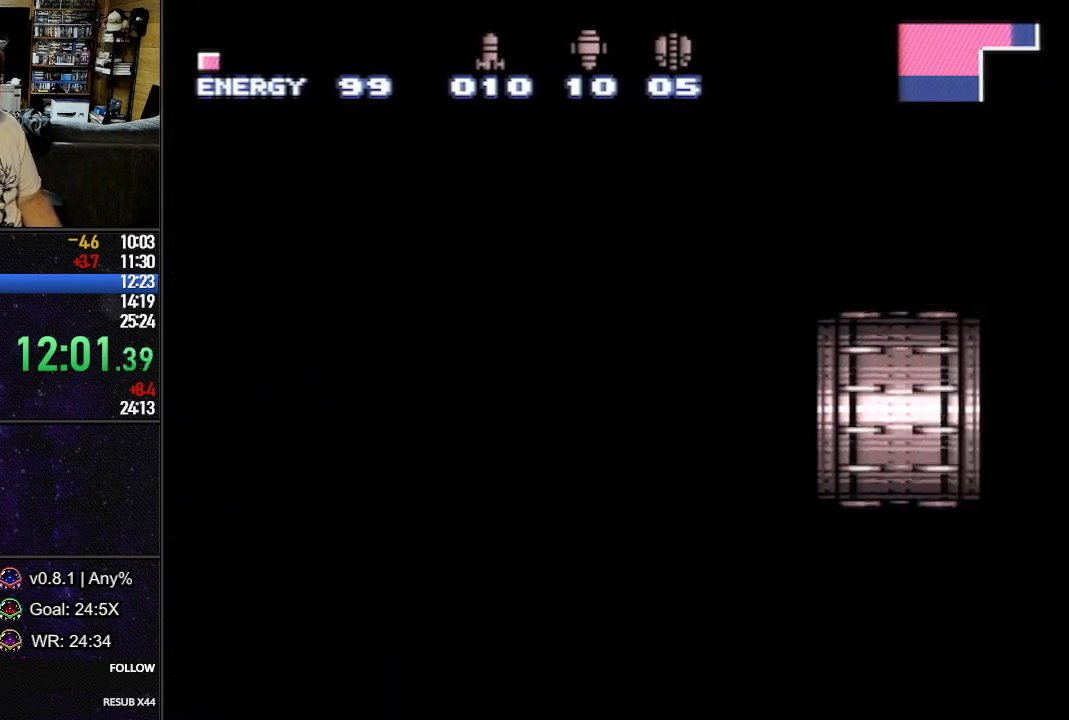
{"buttons": [], "events": []}
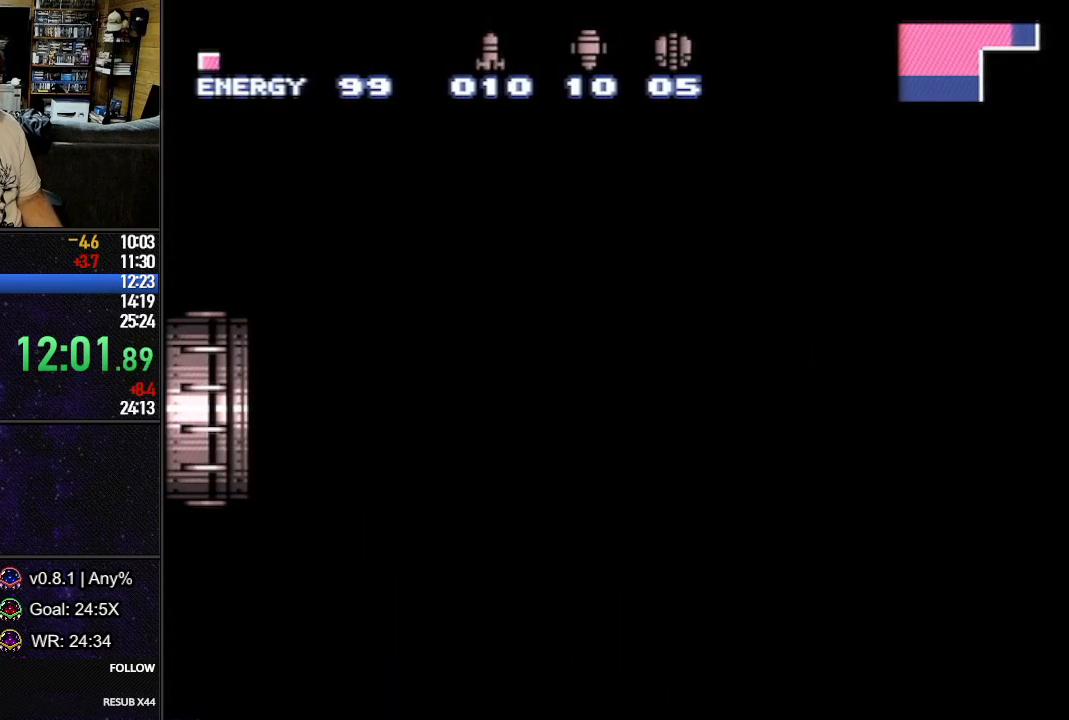
{"buttons": [], "events": []}
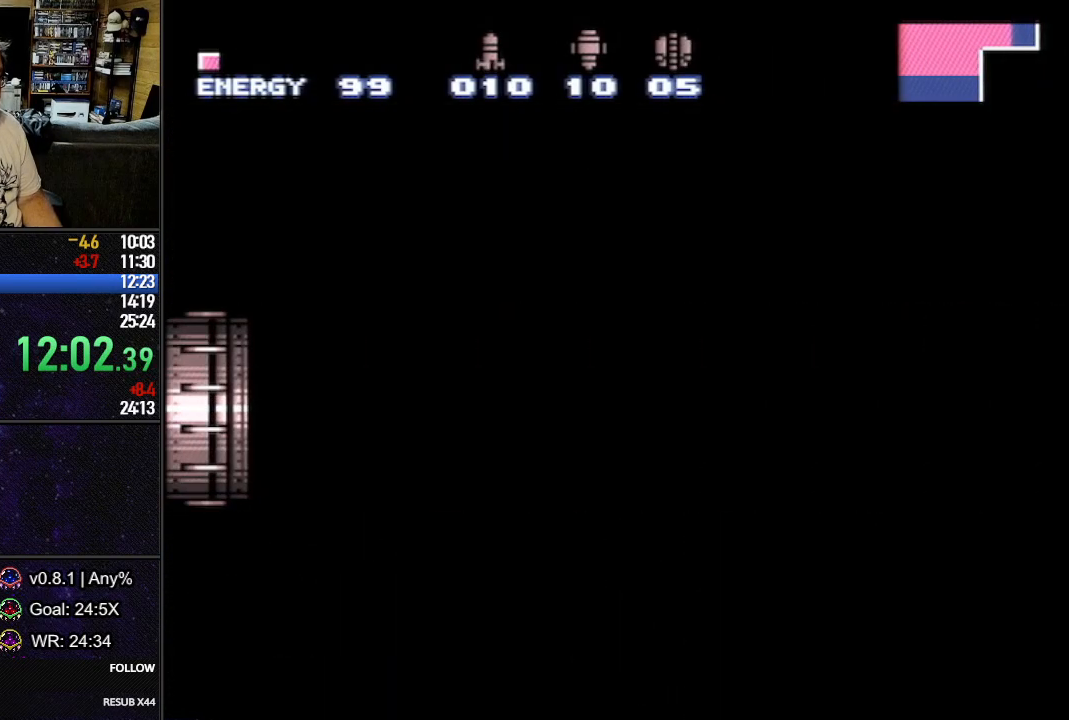
{"buttons": ["L1", "DPAD_UP", "DPAD_RIGHT"], "events": [[450, "DPAD_RIGHT", "down"], [450, "DPAD_UP", "down"], [450, "L1", "down"]]}
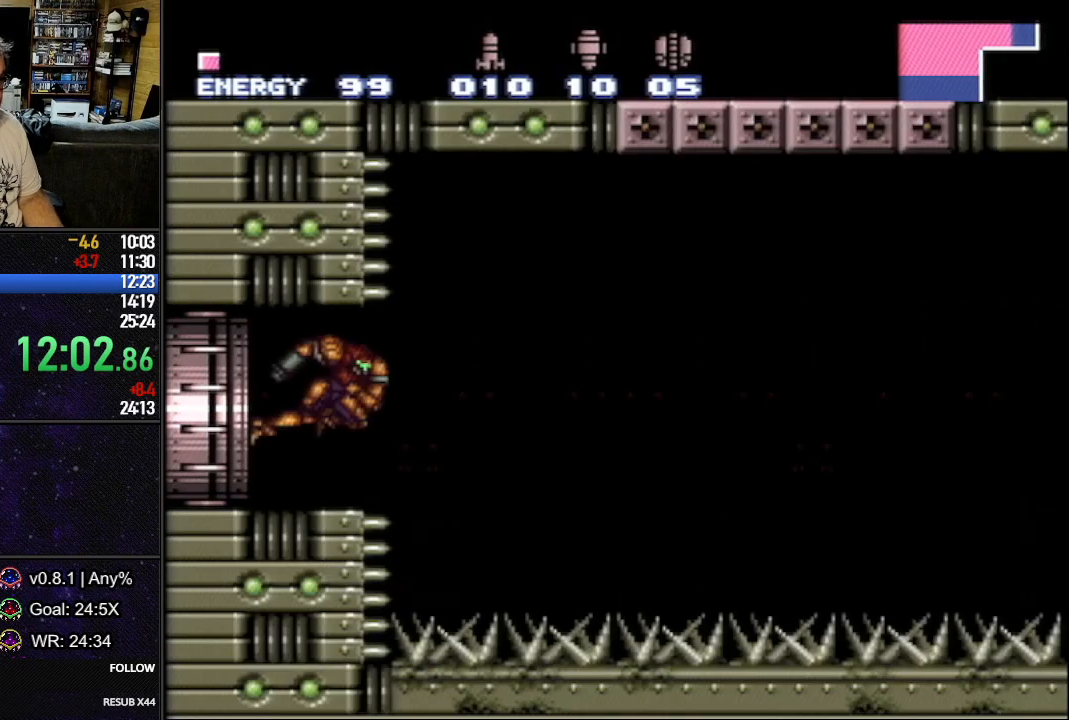
{"buttons": ["L1", "DPAD_RIGHT"], "events": [[167, "DPAD_RIGHT", "up"], [500, "DPAD_RIGHT", "down"], [500, "DPAD_UP", "up"]]}
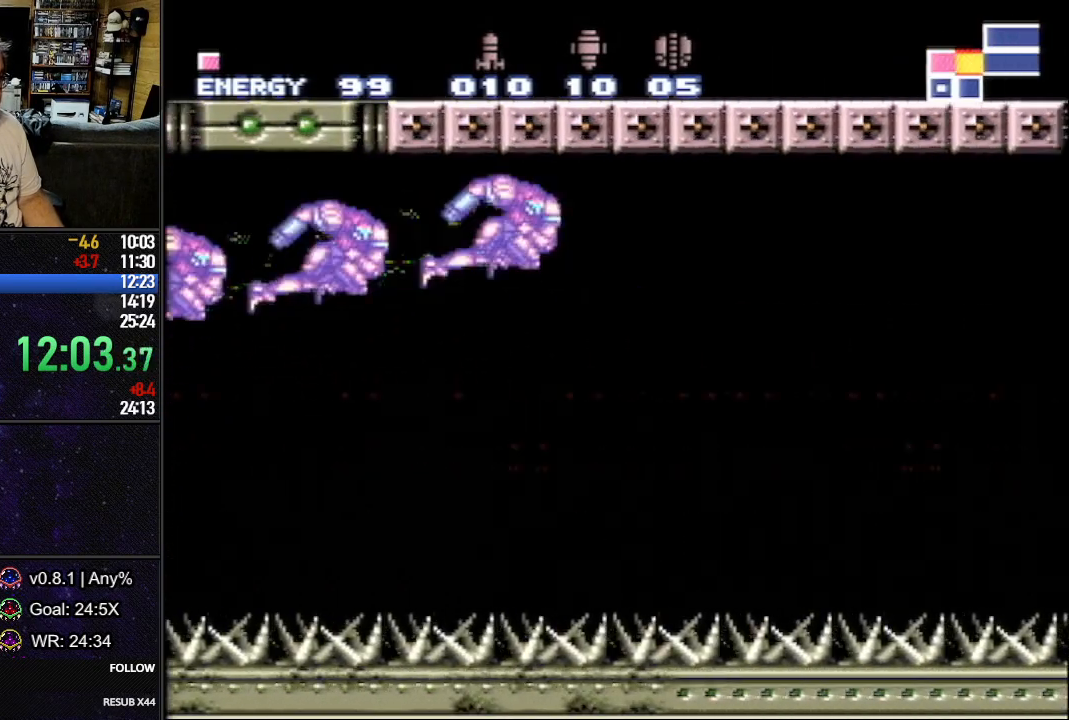
{"buttons": ["L1", "DPAD_RIGHT"], "events": []}
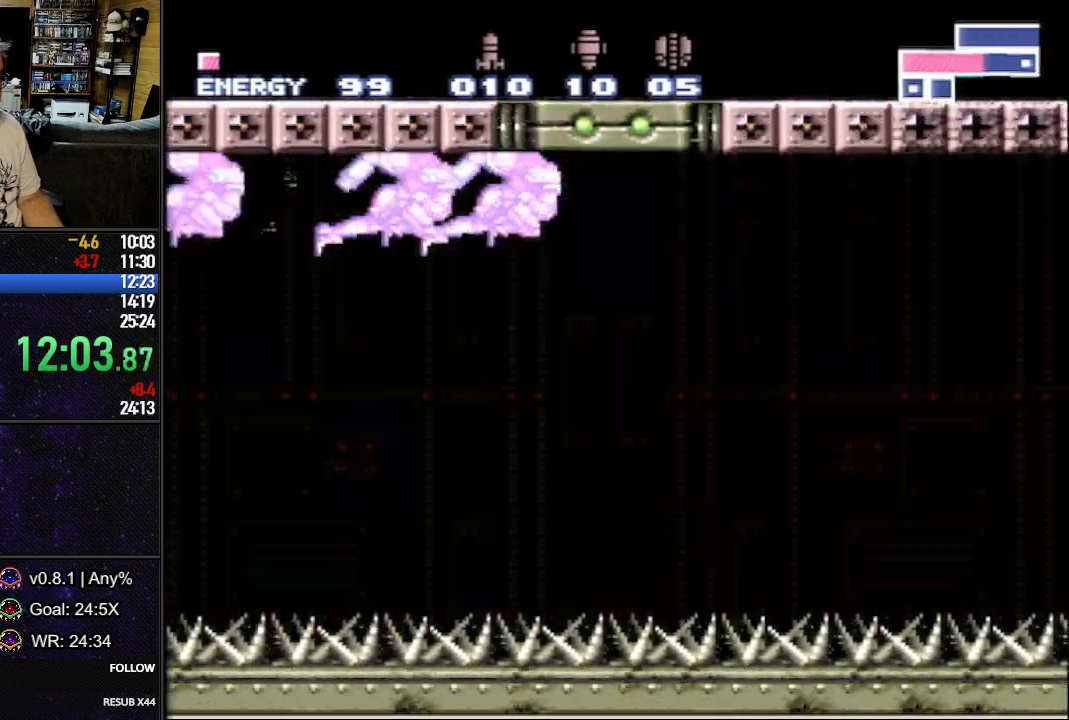
{"buttons": ["L1", "DPAD_DOWN", "DPAD_RIGHT"], "events": [[417, "B", "down"], [467, "B", "up"], [500, "DPAD_DOWN", "down"]]}
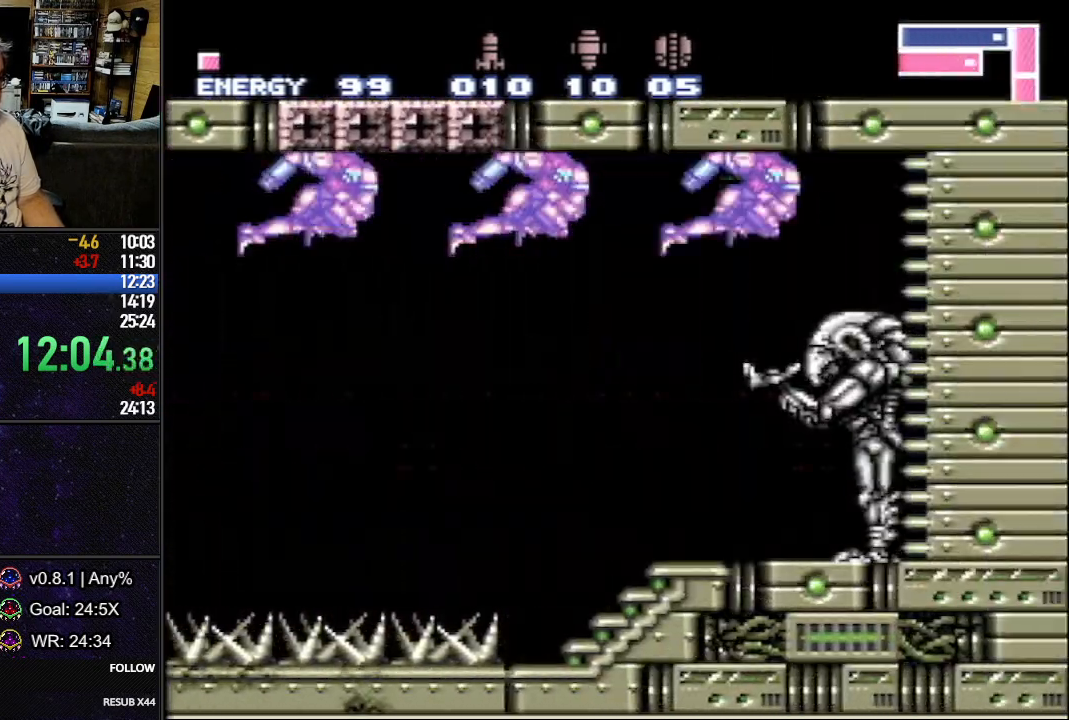
{"buttons": ["L1", "DPAD_DOWN"], "events": [[17, "DPAD_RIGHT", "up"], [100, "DPAD_LEFT", "down"], [133, "DPAD_DOWN", "up"], [483, "DPAD_DOWN", "down"], [483, "DPAD_LEFT", "up"]]}
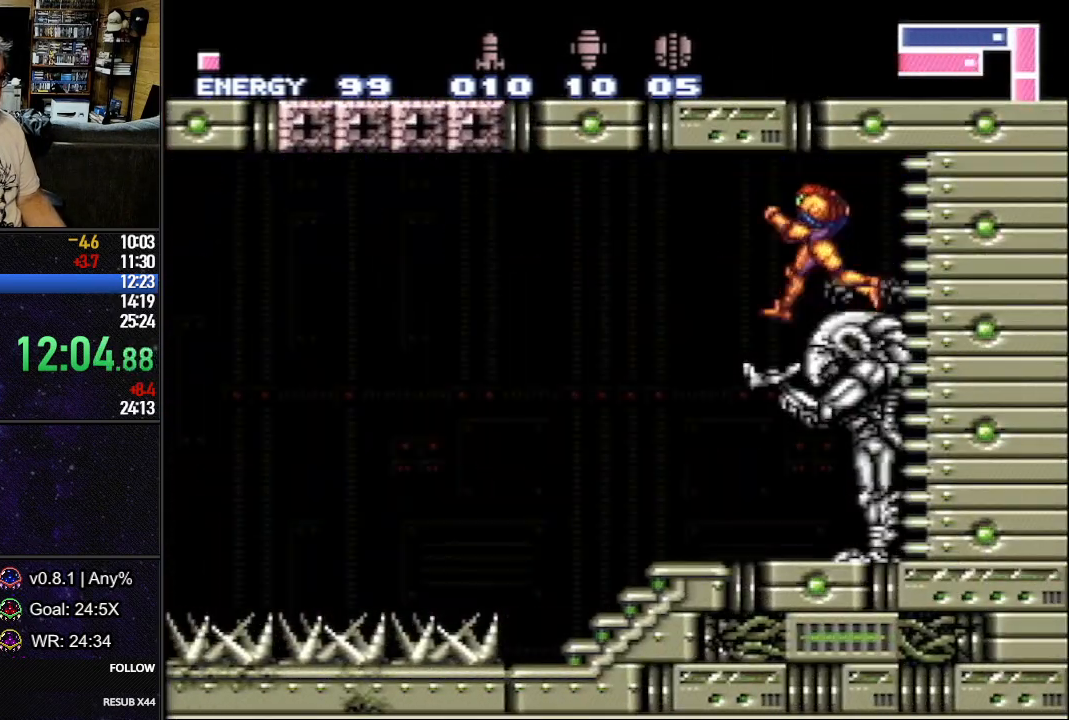
{"buttons": ["L1"], "events": [[33, "A", "down"], [83, "DPAD_RIGHT", "down"], [100, "A", "up"], [217, "DPAD_DOWN", "up"], [283, "DPAD_UP", "down"], [317, "DPAD_RIGHT", "up"], [417, "DPAD_UP", "up"]]}
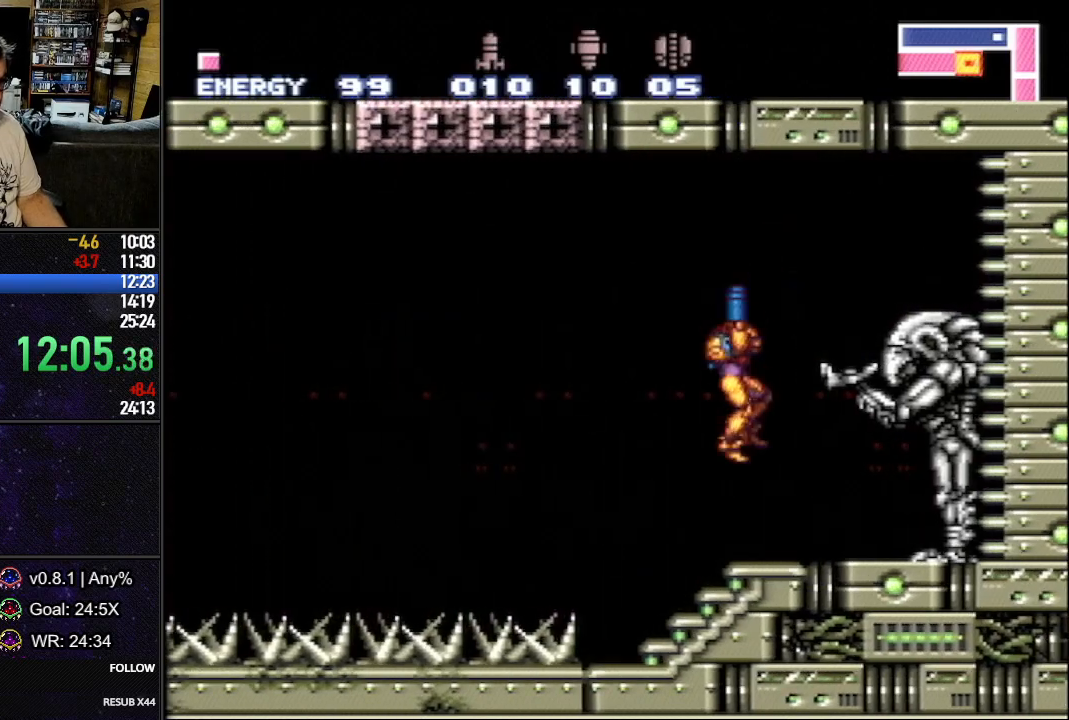
{"buttons": ["L1", "DPAD_RIGHT"], "events": [[17, "L1", "up"], [50, "L1", "down"], [167, "B", "down"], [233, "DPAD_RIGHT", "down"], [500, "B", "up"]]}
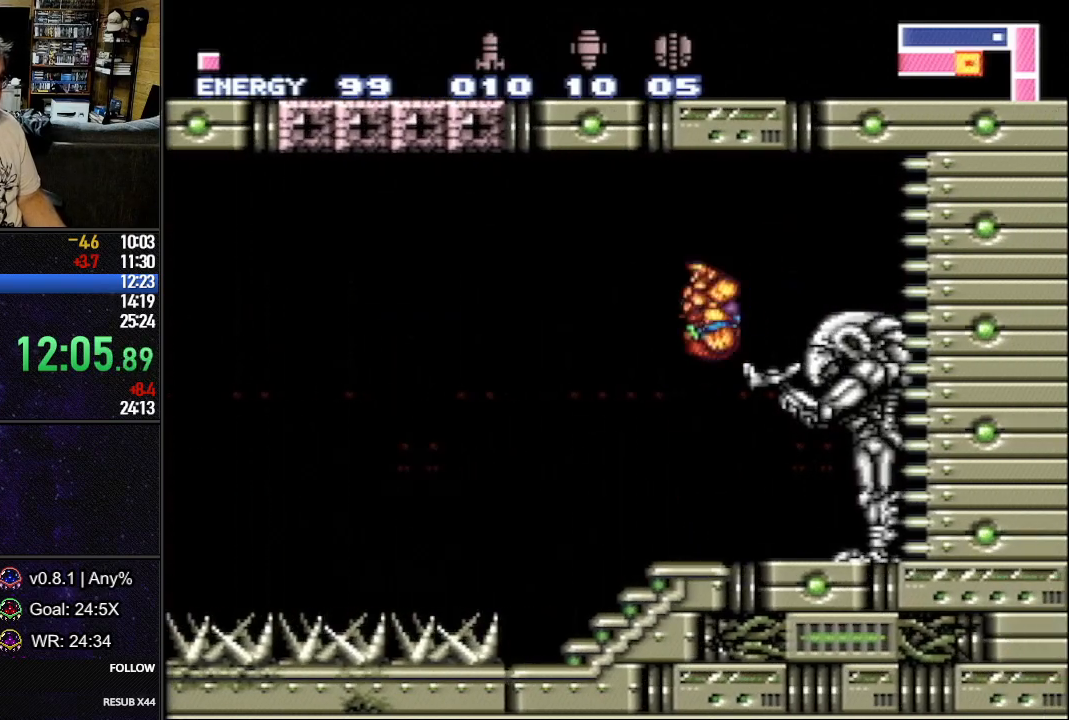
{"buttons": [], "events": [[33, "DPAD_DOWN", "down"], [50, "A", "down"], [150, "A", "up"], [350, "DPAD_DOWN", "up"], [433, "DPAD_RIGHT", "up"], [483, "L1", "up"]]}